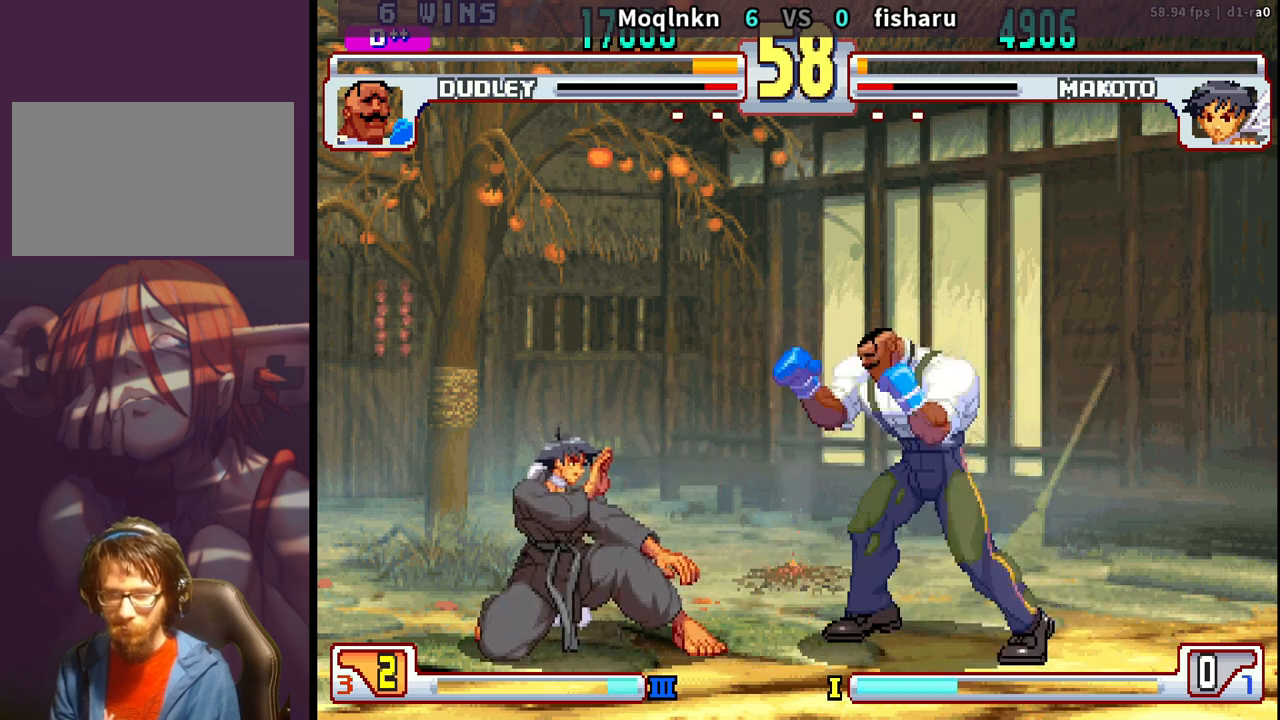
Gameplay with a controller (arcade stick); each line is a JSON object with the inputs held at the frame after it. "events" lists button and stick changes between this image and that frame as [ms after this image, input, new state], when the widget could be followed in between. Not read: L3 R3.
{"buttons": ["DPAD_RIGHT"], "events": [[67, "DPAD_DOWN", "up"], [300, "DPAD_DOWN", "down"], [383, "DPAD_DOWN", "up"]]}
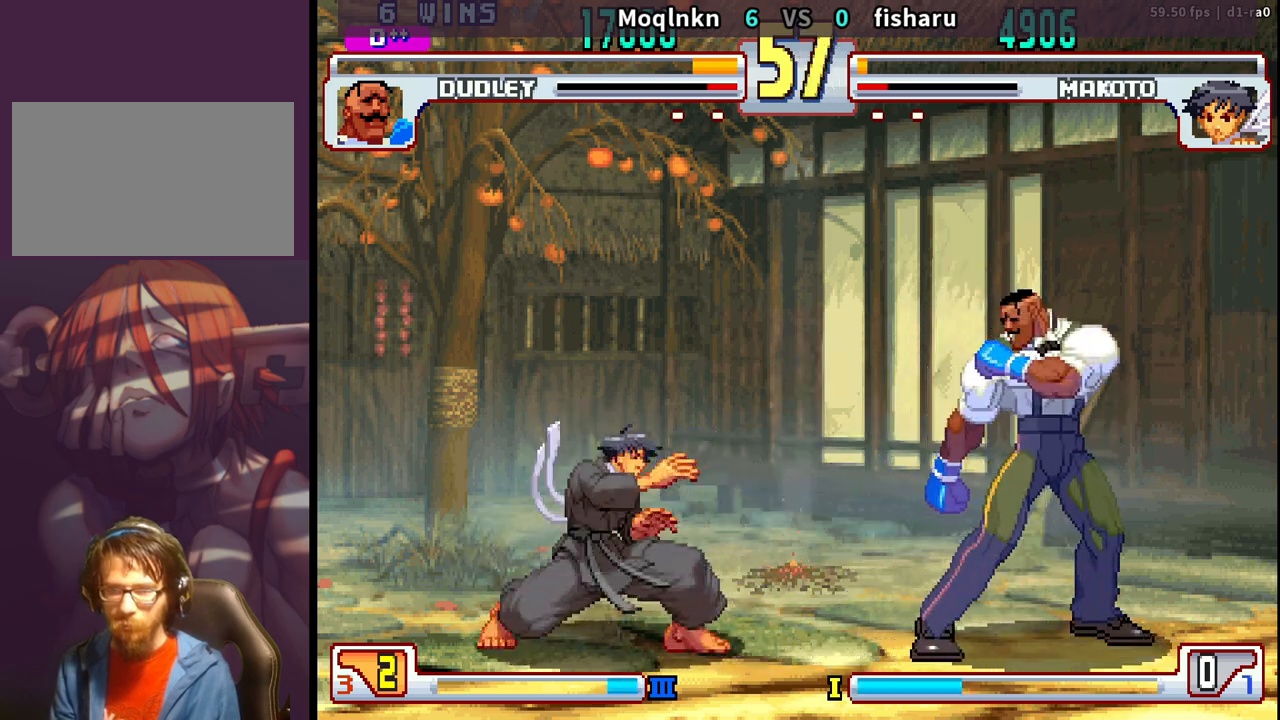
{"buttons": ["DPAD_DOWN", "DPAD_RIGHT"], "events": [[500, "DPAD_DOWN", "down"]]}
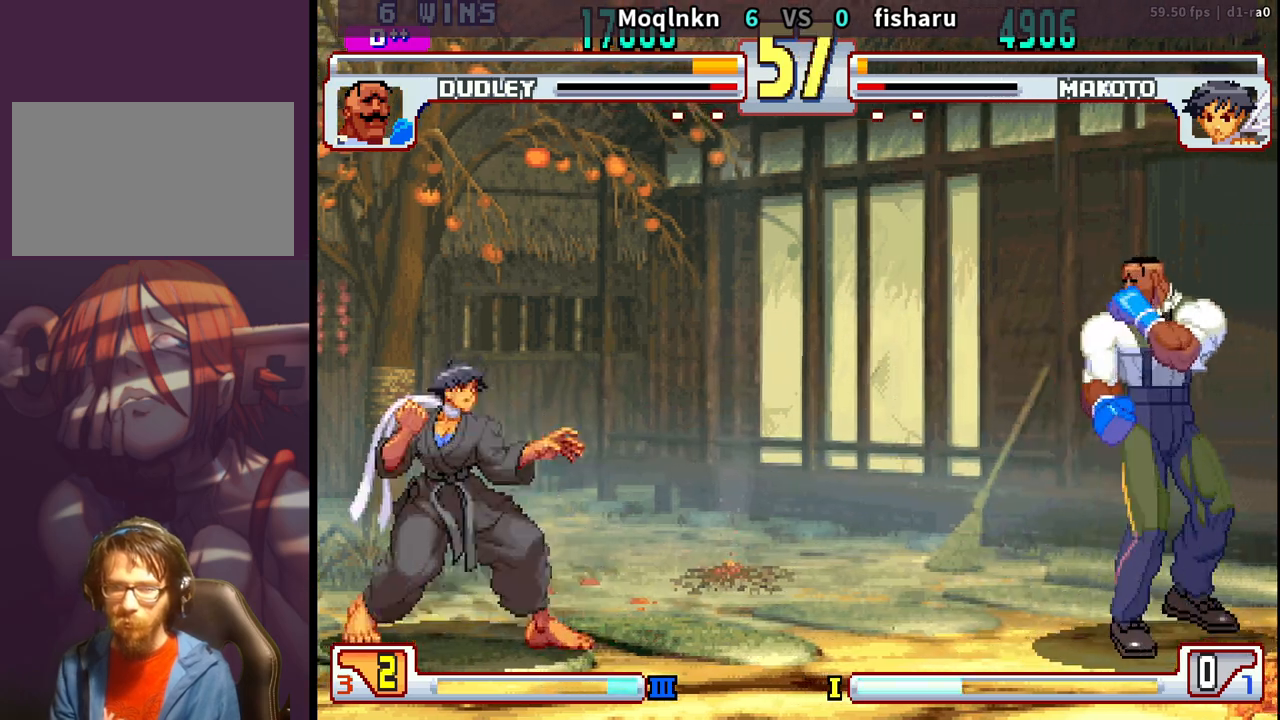
{"buttons": [], "events": [[100, "DPAD_DOWN", "up"], [150, "DPAD_RIGHT", "up"]]}
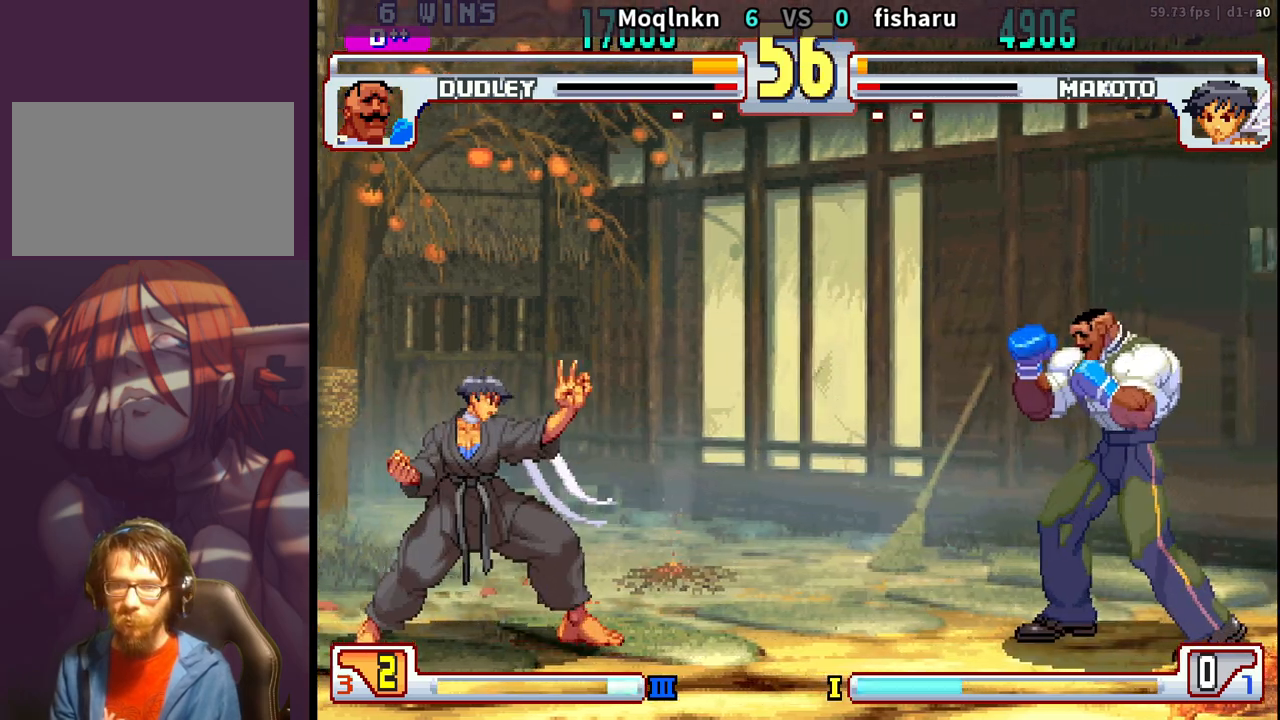
{"buttons": ["HK"], "events": [[150, "DPAD_LEFT", "down"], [150, "DPAD_UP", "down"], [250, "DPAD_LEFT", "up"], [250, "DPAD_UP", "up"], [483, "HK", "down"]]}
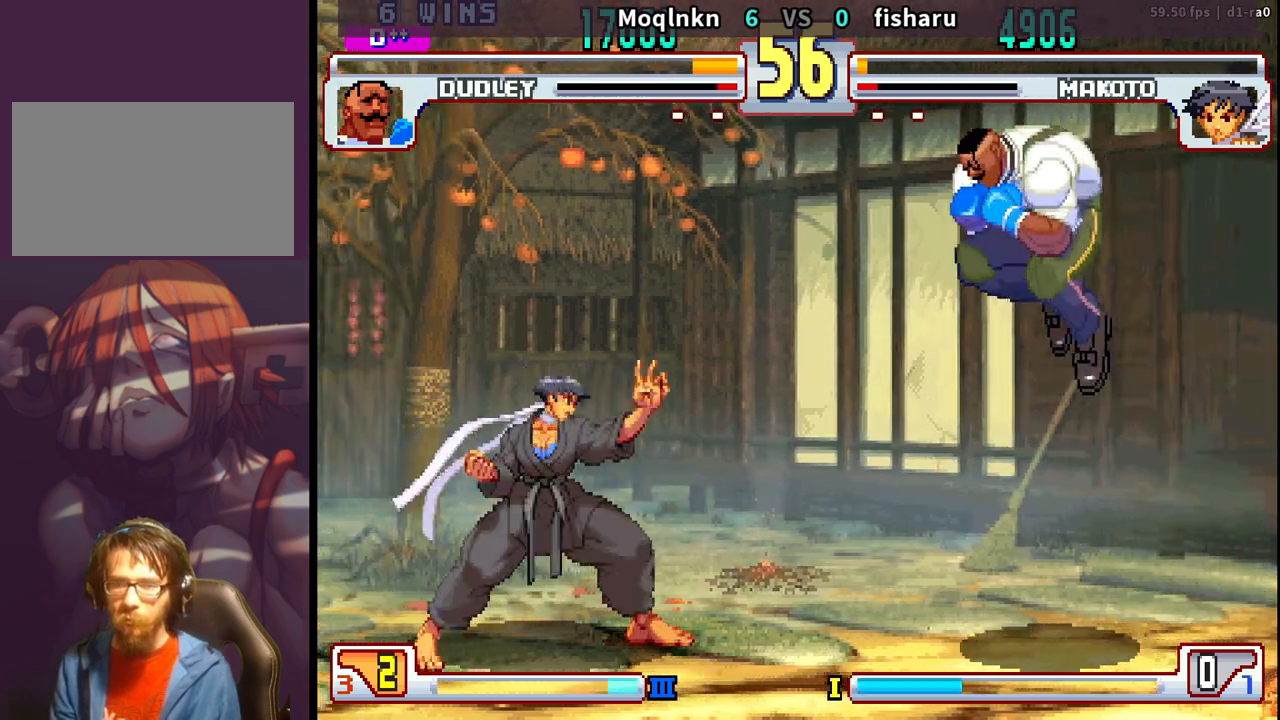
{"buttons": ["DPAD_LEFT"], "events": [[117, "DPAD_DOWN", "down"], [117, "DPAD_RIGHT", "down"], [117, "HK", "up"], [433, "DPAD_DOWN", "up"], [433, "DPAD_RIGHT", "up"], [467, "DPAD_LEFT", "down"]]}
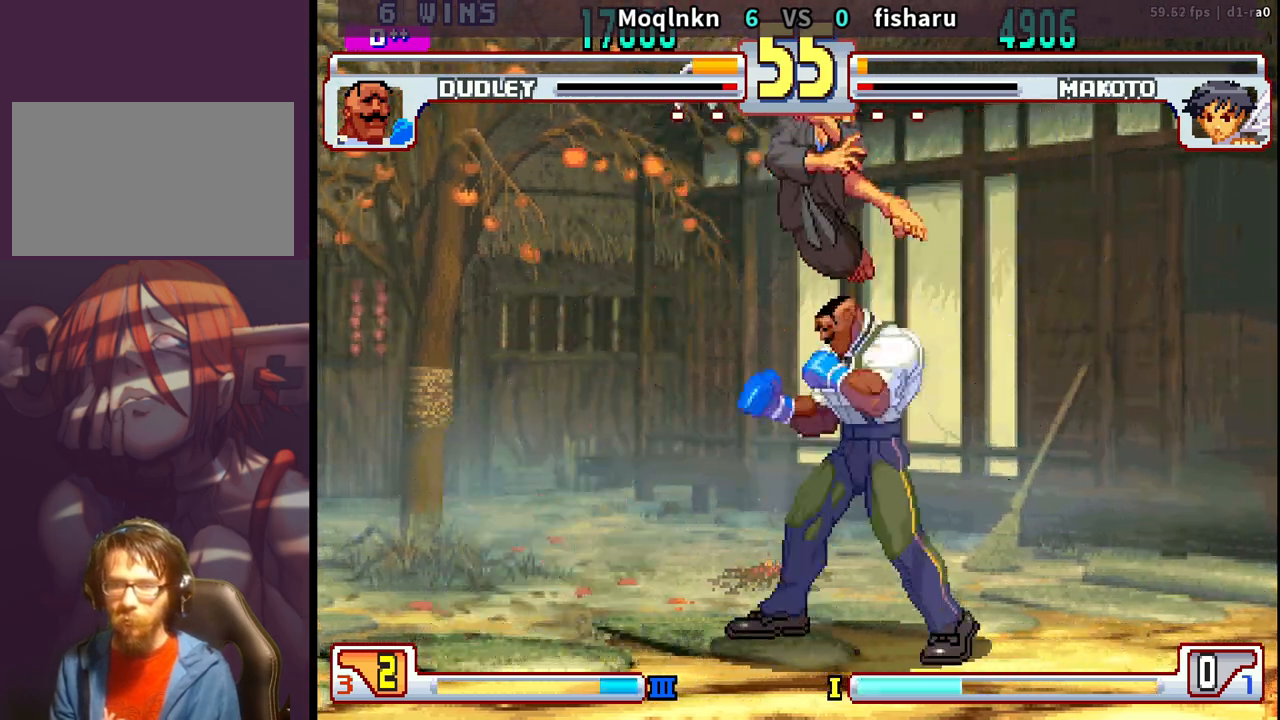
{"buttons": ["DPAD_RIGHT", "LK", "LP"], "events": [[83, "DPAD_DOWN", "down"], [117, "LP", "down"], [200, "LP", "up"], [283, "DPAD_DOWN", "up"], [300, "DPAD_LEFT", "up"], [367, "DPAD_RIGHT", "down"], [467, "LK", "down"], [467, "LP", "down"]]}
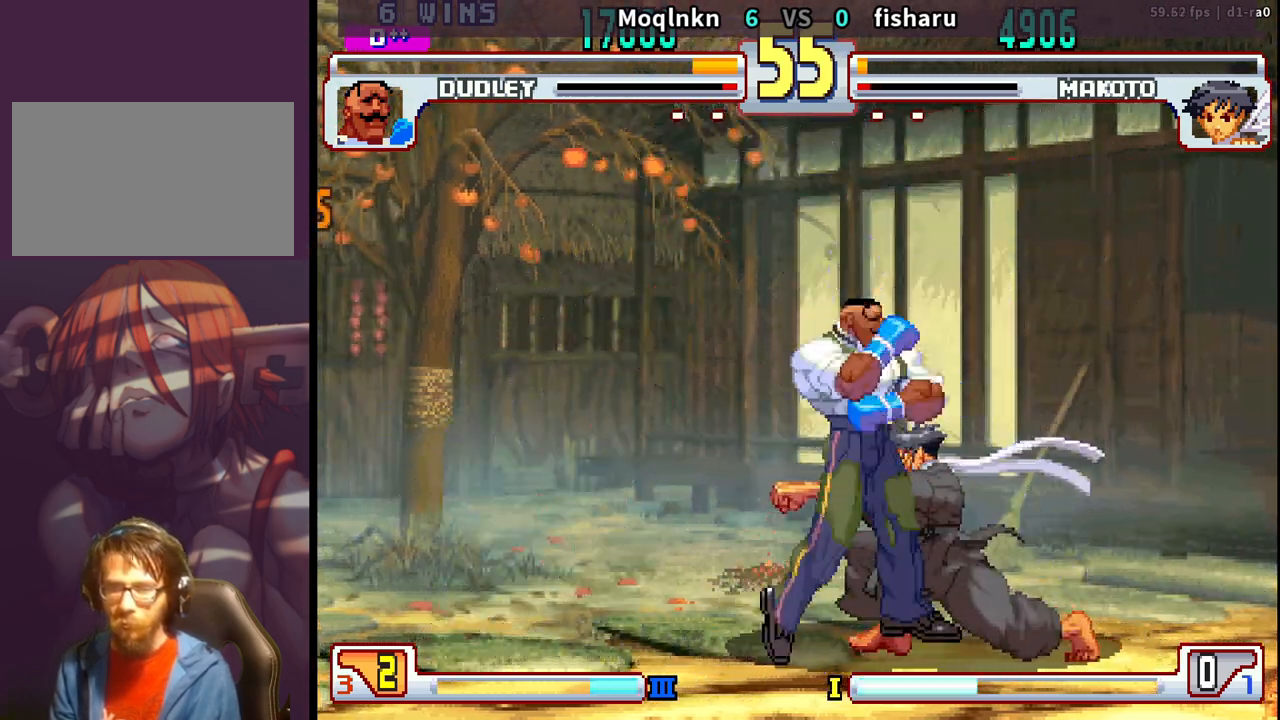
{"buttons": ["DPAD_DOWN", "DPAD_LEFT"], "events": [[33, "LK", "up"], [33, "LP", "up"], [117, "DPAD_RIGHT", "up"], [150, "DPAD_DOWN", "down"], [167, "DPAD_LEFT", "down"]]}
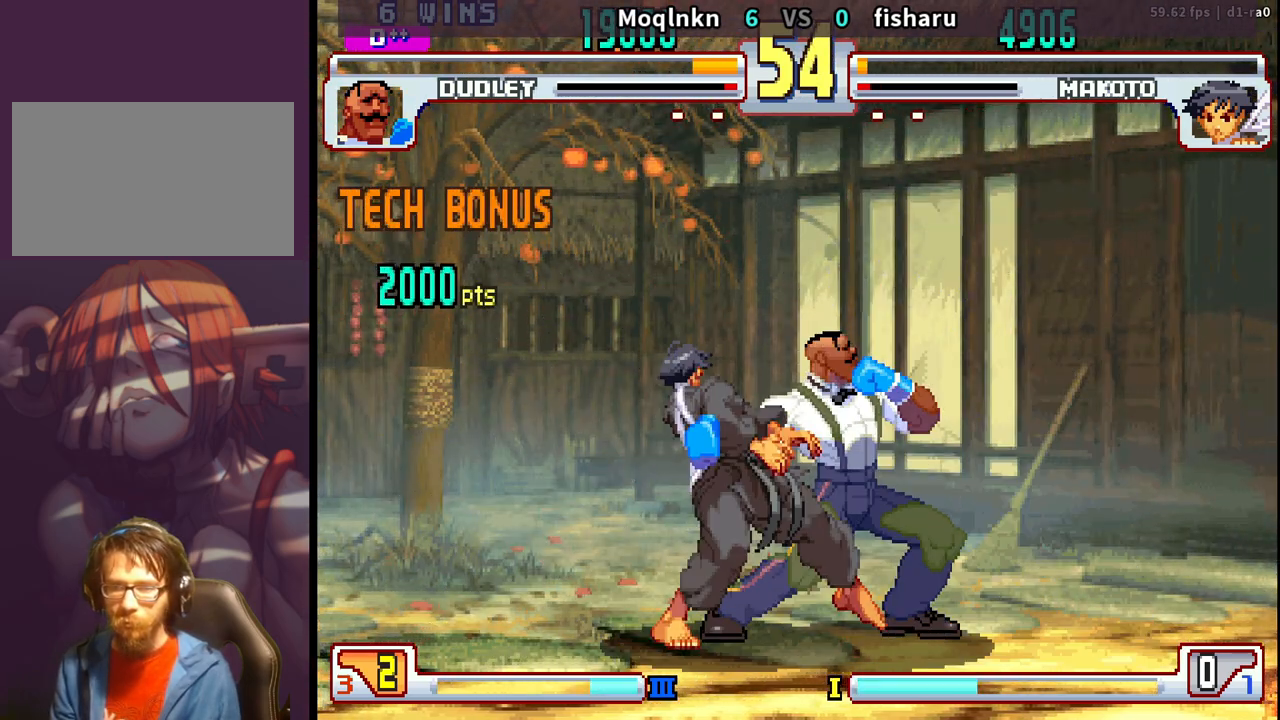
{"buttons": [], "events": [[167, "DPAD_DOWN", "up"], [217, "DPAD_LEFT", "up"], [300, "HP", "down"], [300, "LK", "down"], [300, "LP", "down"], [317, "MP", "down"], [383, "LK", "up"], [417, "MP", "up"], [433, "LP", "up"], [450, "HP", "up"]]}
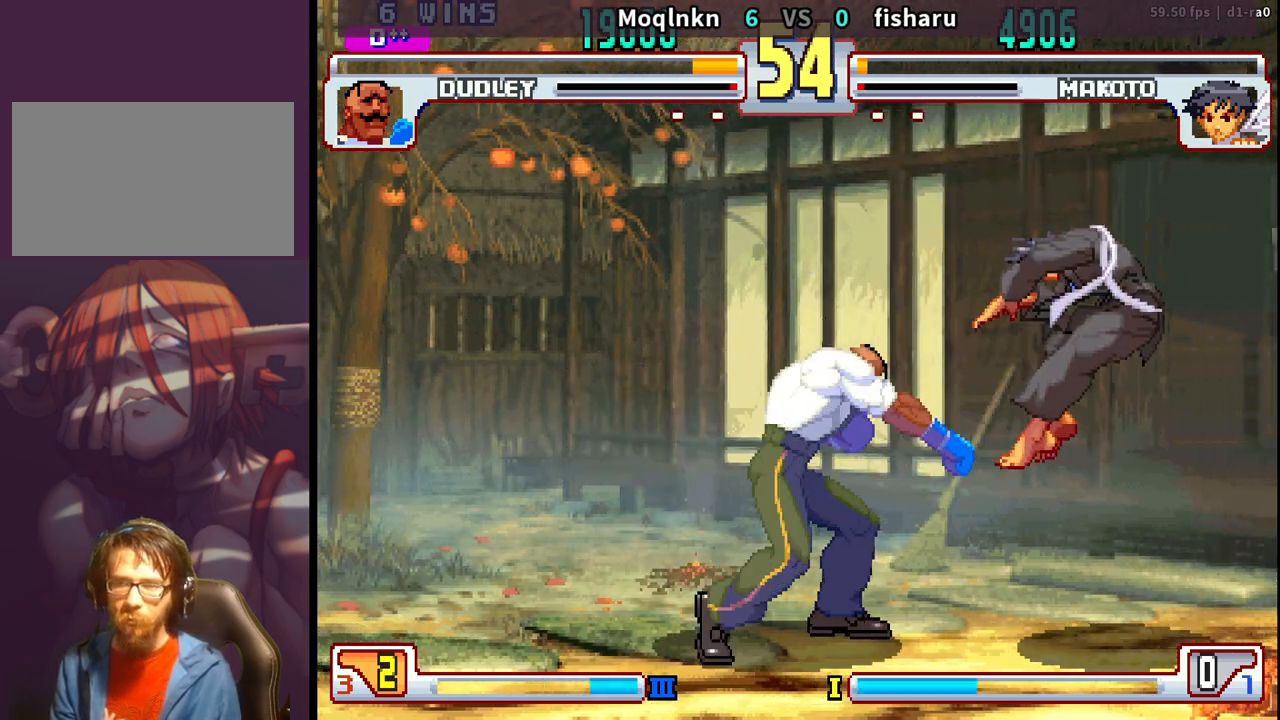
{"buttons": ["DPAD_UP", "DPAD_RIGHT"], "events": [[250, "DPAD_DOWN", "down"], [300, "DPAD_RIGHT", "down"], [317, "DPAD_DOWN", "up"], [350, "DPAD_UP", "down"]]}
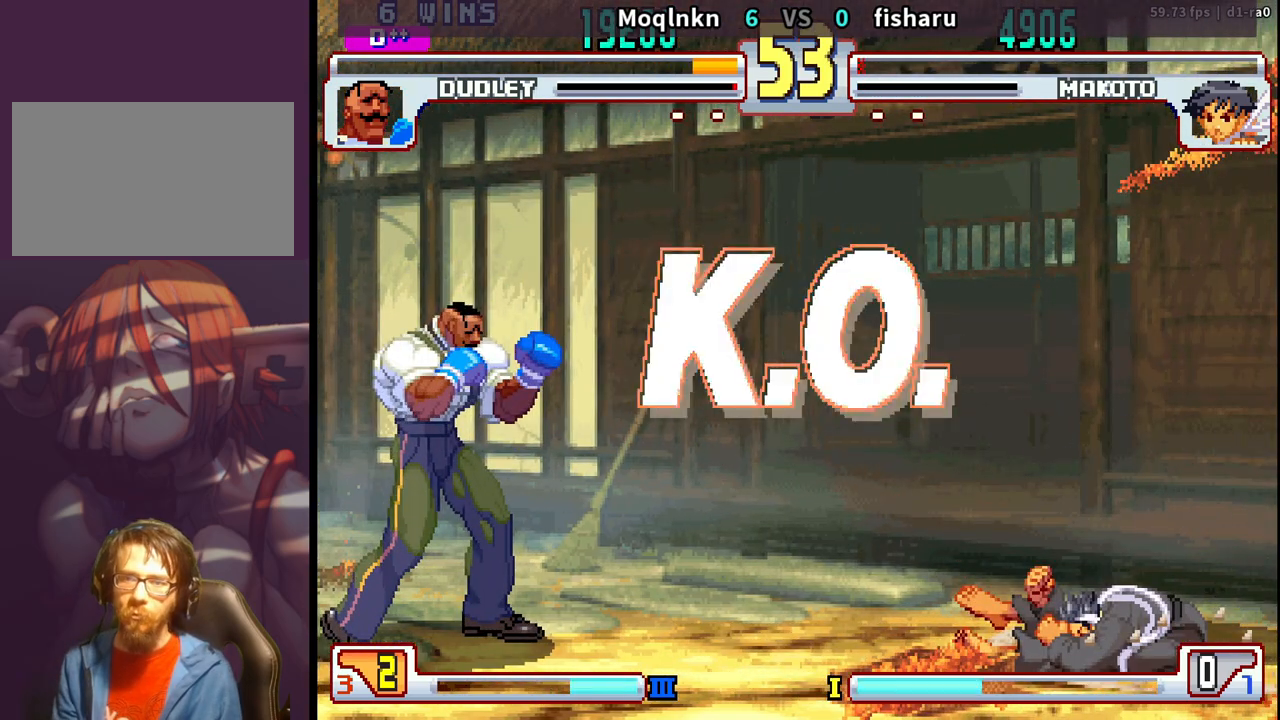
{"buttons": ["DPAD_UP", "DPAD_RIGHT"], "events": []}
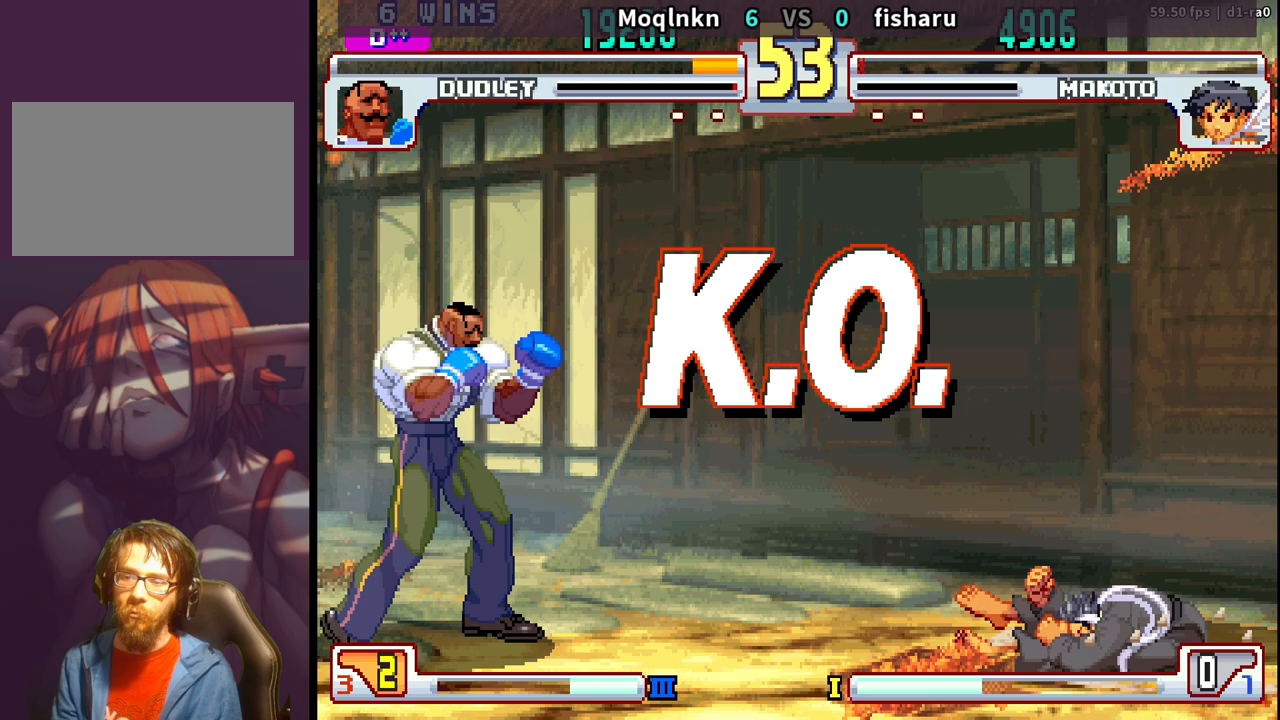
{"buttons": [], "events": [[150, "DPAD_RIGHT", "up"], [183, "DPAD_UP", "up"]]}
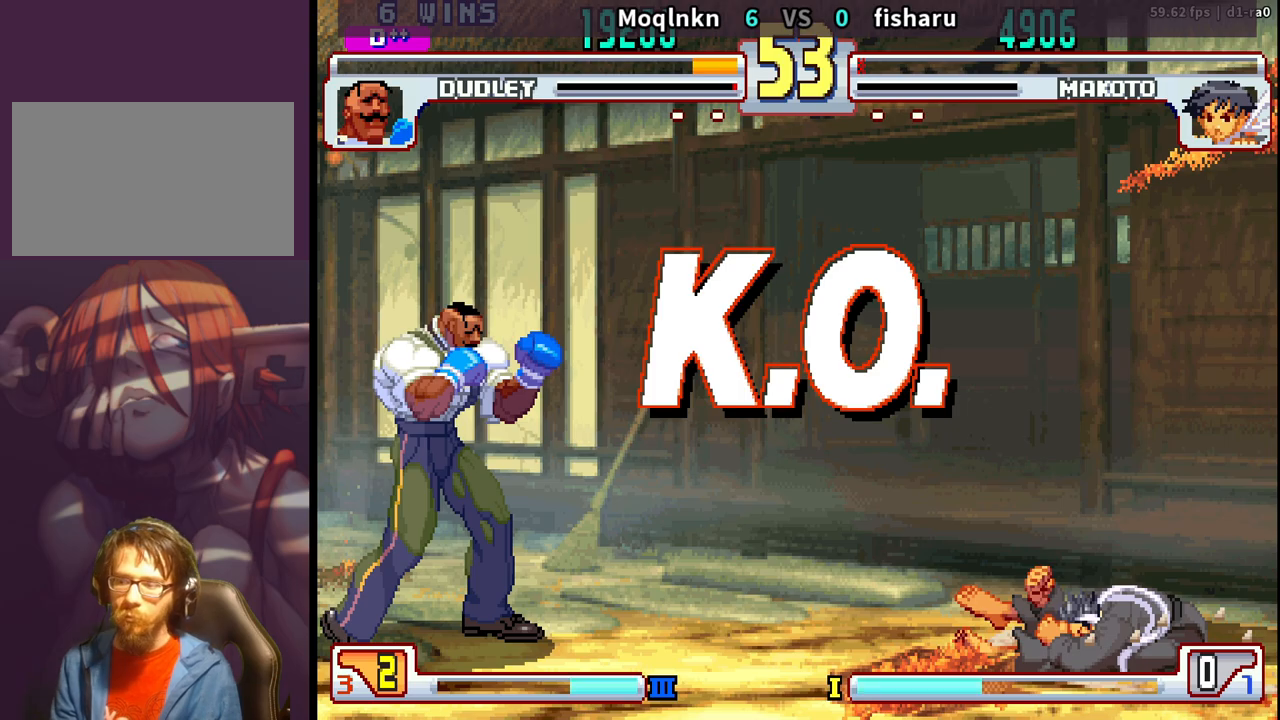
{"buttons": [], "events": []}
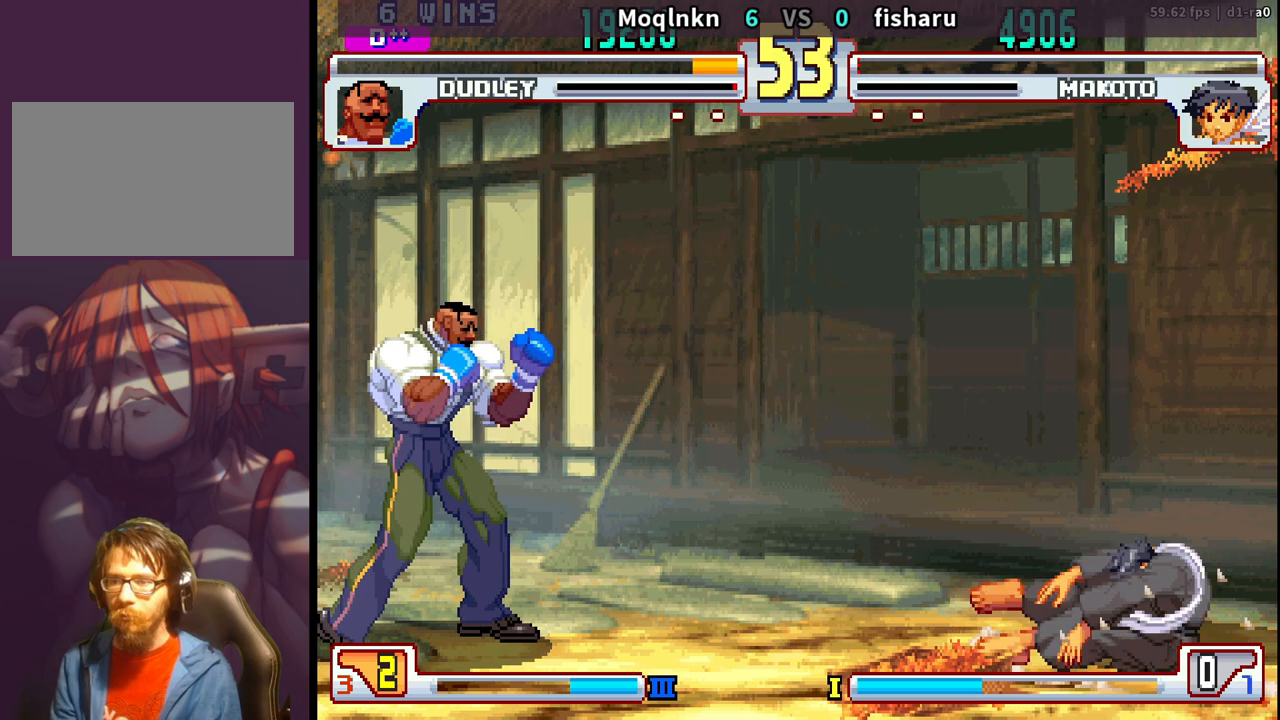
{"buttons": ["LP"], "events": [[167, "LP", "down"], [217, "LP", "up"], [283, "LP", "down"], [333, "LP", "up"], [383, "LP", "down"], [417, "LP", "up"], [483, "LP", "down"]]}
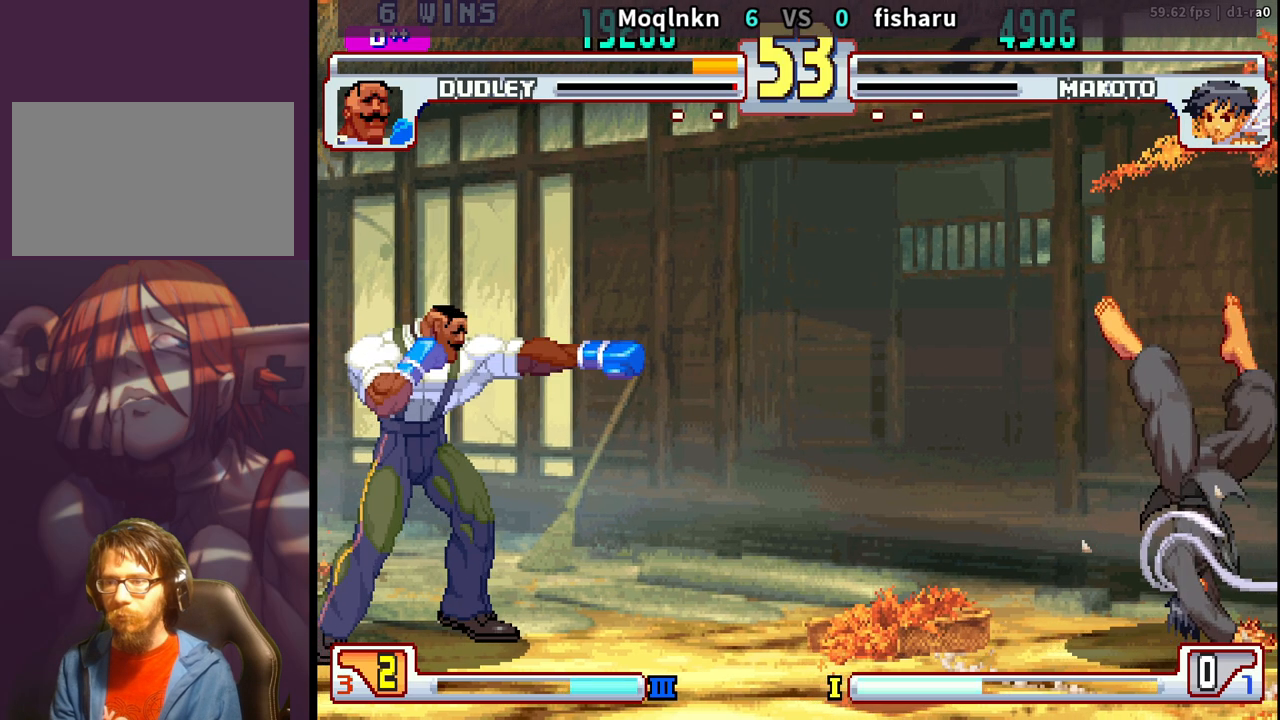
{"buttons": [], "events": [[33, "LP", "up"], [67, "LP", "down"], [133, "LP", "up"], [350, "MP", "down"], [383, "MP", "up"], [450, "MP", "down"], [500, "MP", "up"]]}
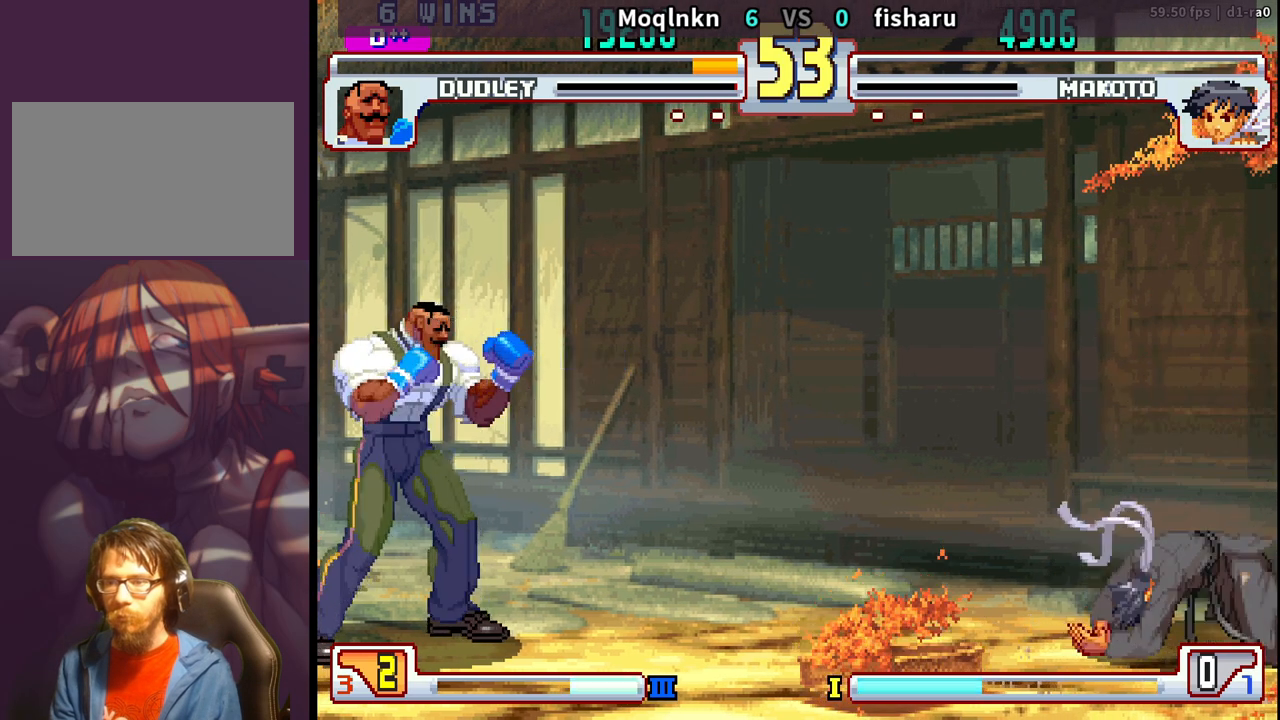
{"buttons": [], "events": [[33, "MP", "down"], [83, "MP", "up"], [150, "MP", "down"], [183, "MP", "up"]]}
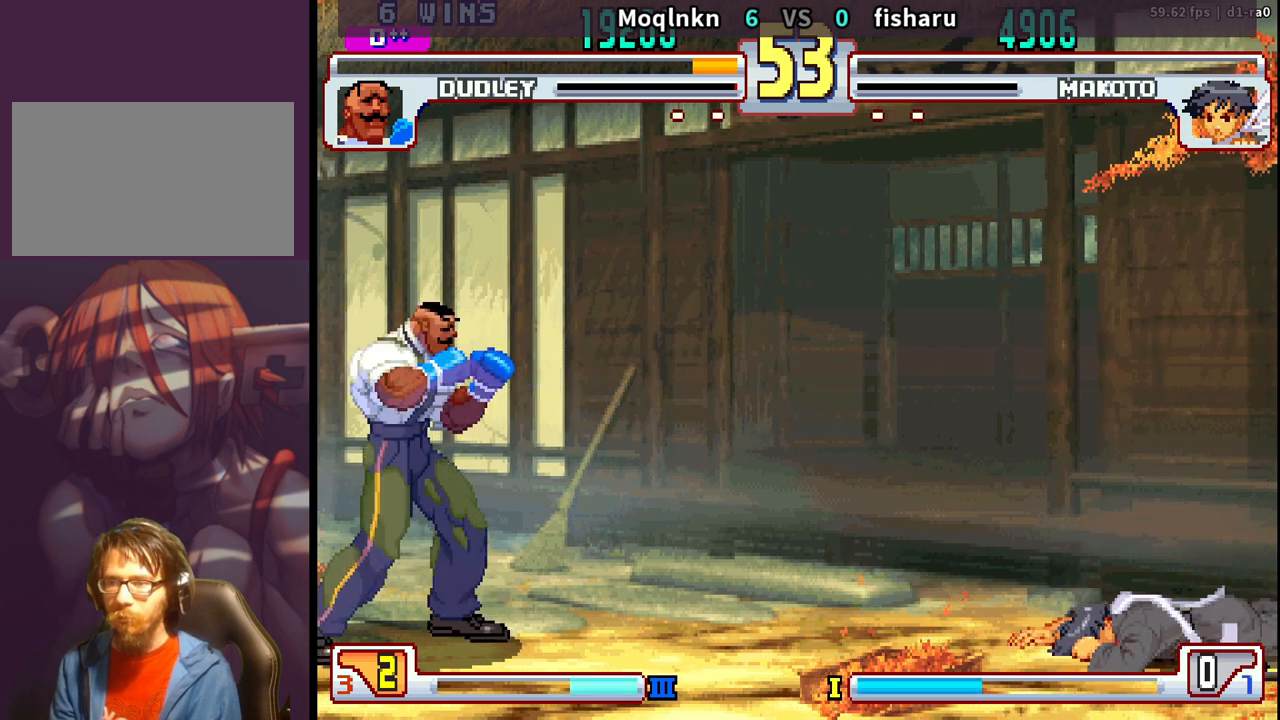
{"buttons": [], "events": []}
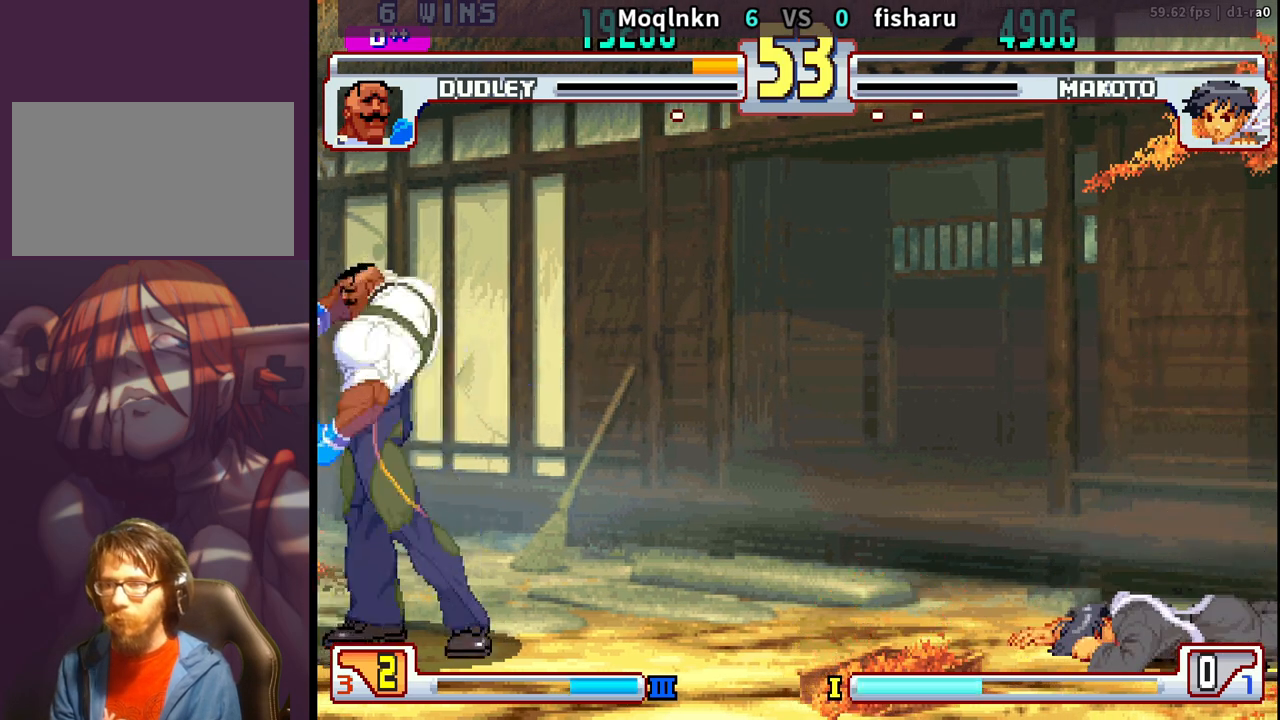
{"buttons": [], "events": []}
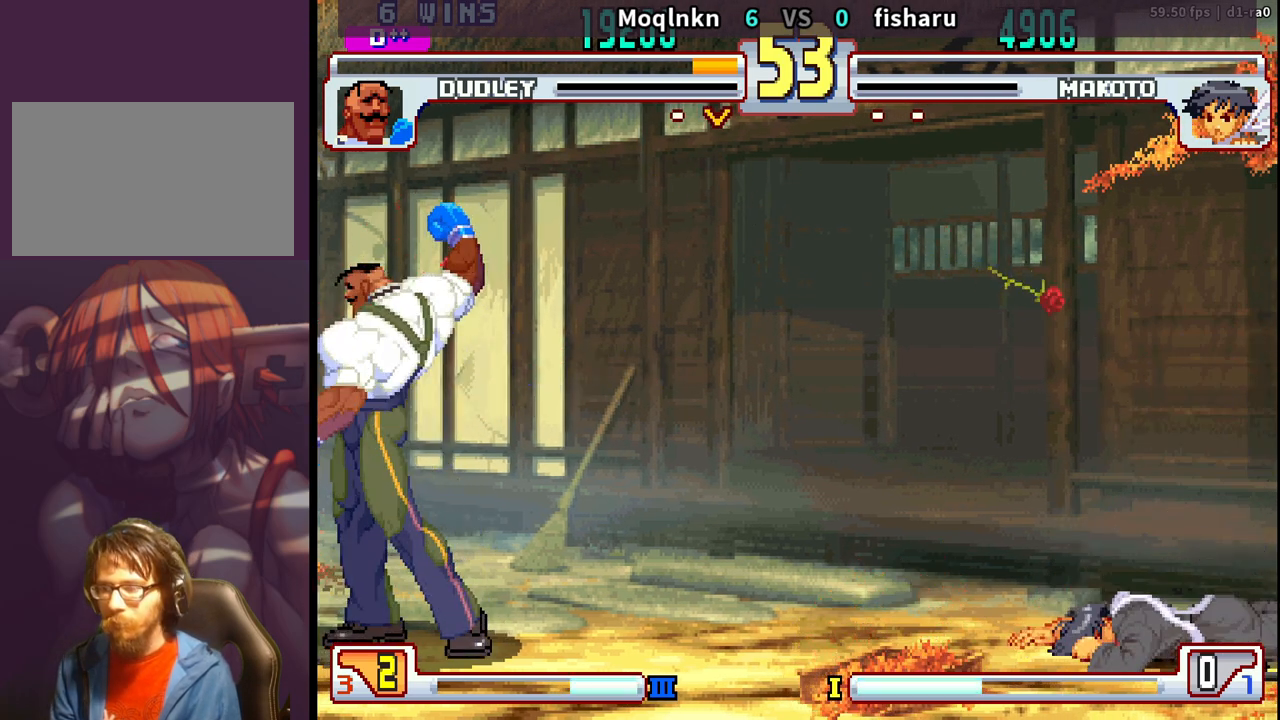
{"buttons": ["LK"], "events": [[350, "LK", "down"], [383, "LK", "up"], [500, "LK", "down"]]}
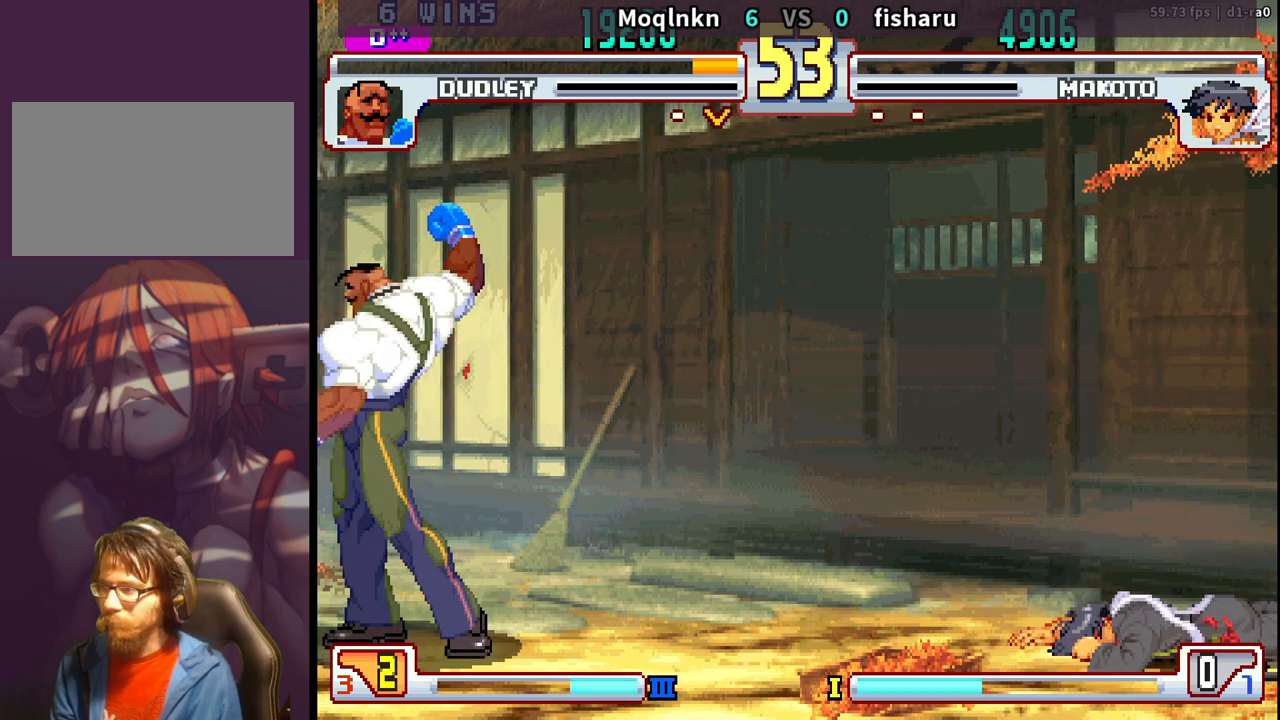
{"buttons": ["LK", "LP"], "events": [[33, "LP", "down"], [50, "LK", "up"], [50, "LP", "up"], [167, "LK", "down"], [183, "LP", "down"], [200, "LP", "up"], [217, "LK", "up"], [300, "LK", "down"], [317, "LK", "up"], [333, "LK", "down"], [350, "LP", "down"], [350, "MP", "down"], [367, "LK", "up"], [367, "LP", "up"], [367, "MP", "up"], [450, "LK", "down"], [500, "LP", "down"]]}
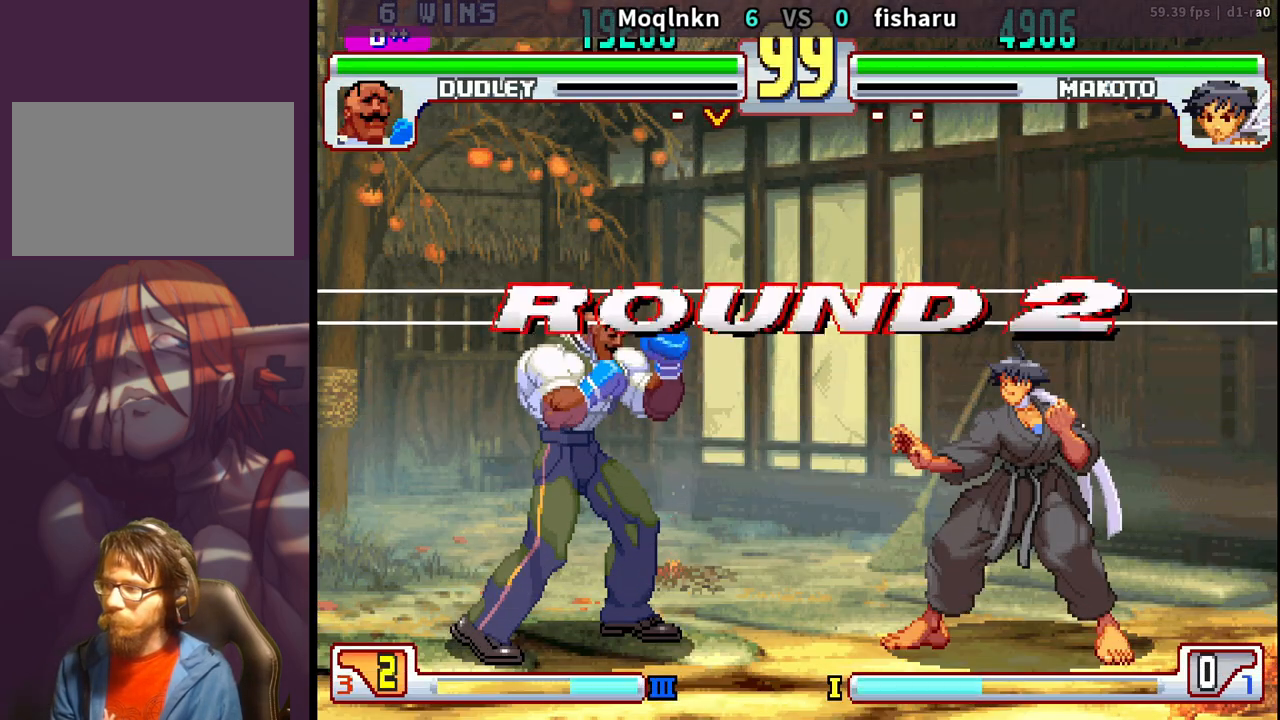
{"buttons": [], "events": [[17, "MP", "down"], [33, "LK", "up"], [33, "LP", "up"], [33, "MP", "up"], [117, "LK", "down"], [167, "LP", "down"], [167, "MP", "down"], [200, "LP", "up"], [200, "MP", "up"], [217, "LK", "up"], [283, "LK", "down"], [333, "LK", "up"]]}
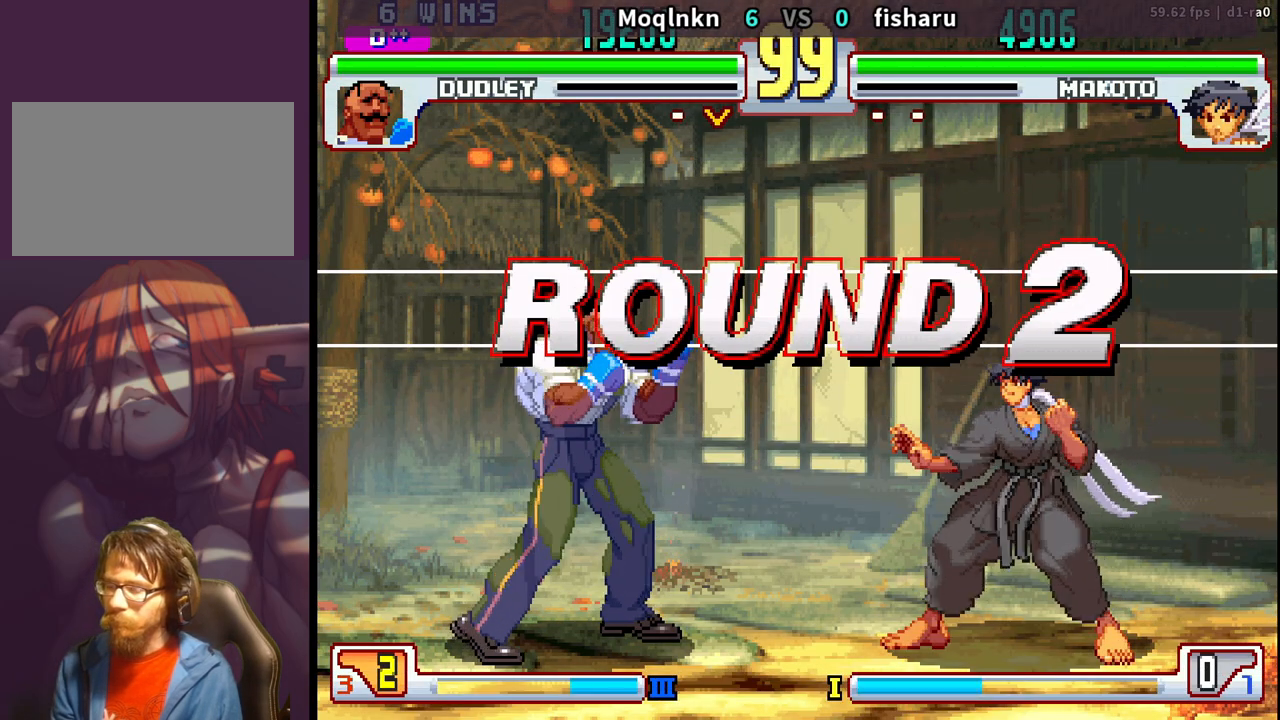
{"buttons": ["LK"], "events": [[83, "LK", "down"], [117, "LK", "up"], [217, "LK", "down"], [233, "LK", "up"], [250, "LK", "down"], [250, "LP", "down"], [267, "LP", "up"], [283, "LK", "up"], [367, "LK", "down"], [400, "LK", "up"], [417, "LK", "down"], [433, "LK", "up"], [433, "LP", "down"], [433, "MP", "down"], [450, "LP", "up"], [450, "MP", "up"], [500, "LK", "down"]]}
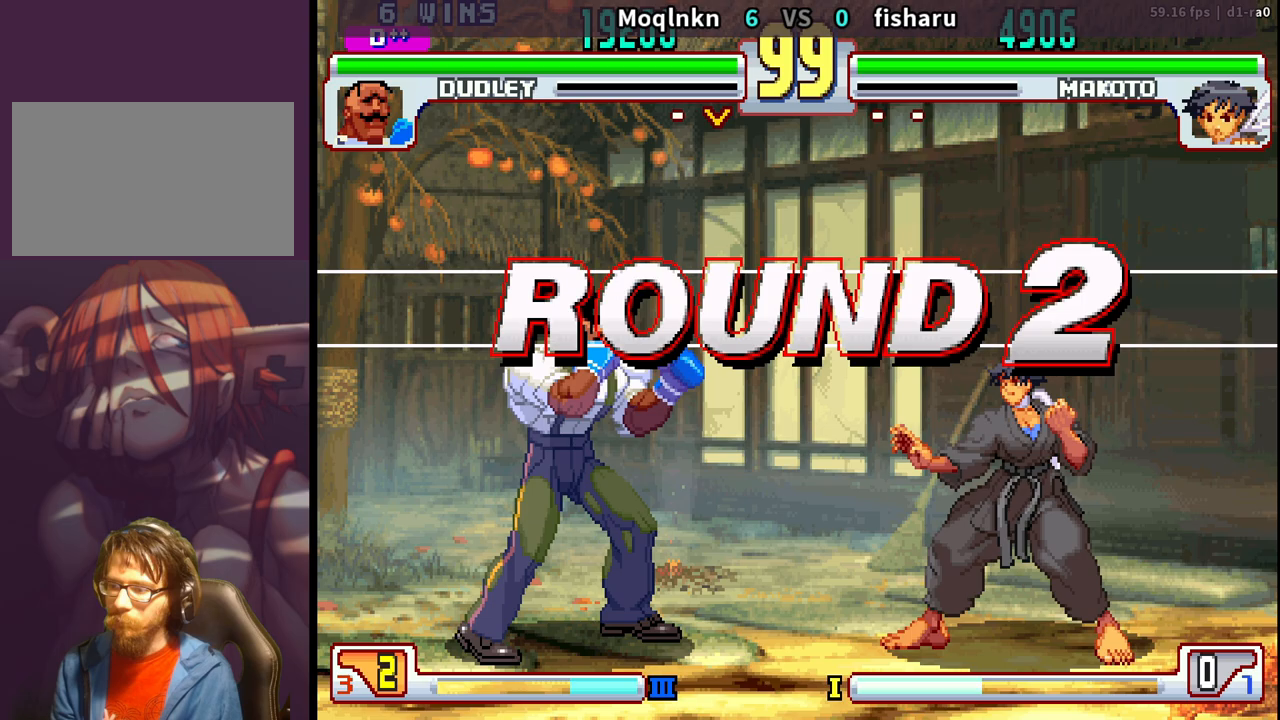
{"buttons": [], "events": [[33, "LK", "up"], [100, "LK", "down"], [100, "LP", "down"], [100, "MP", "down"], [133, "LK", "up"], [133, "MP", "up"], [167, "LK", "down"], [183, "LP", "up"], [217, "LK", "up"], [367, "LK", "down"], [467, "LK", "up"]]}
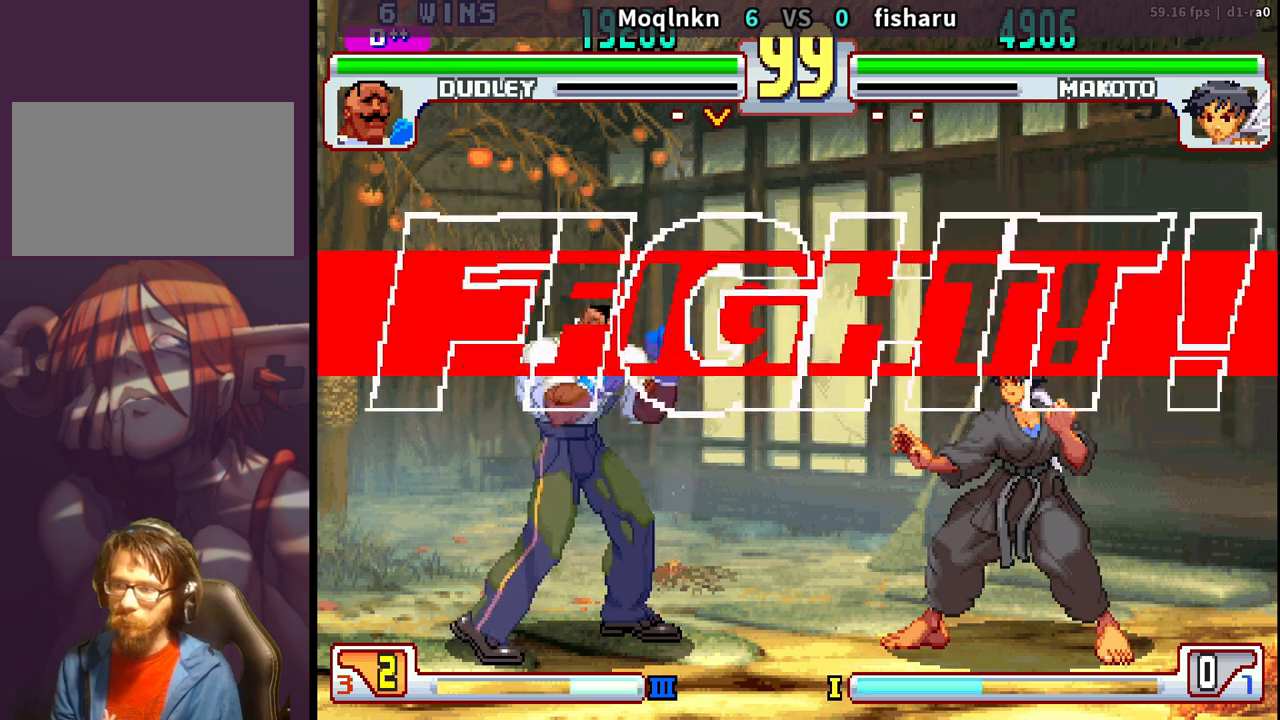
{"buttons": [], "events": []}
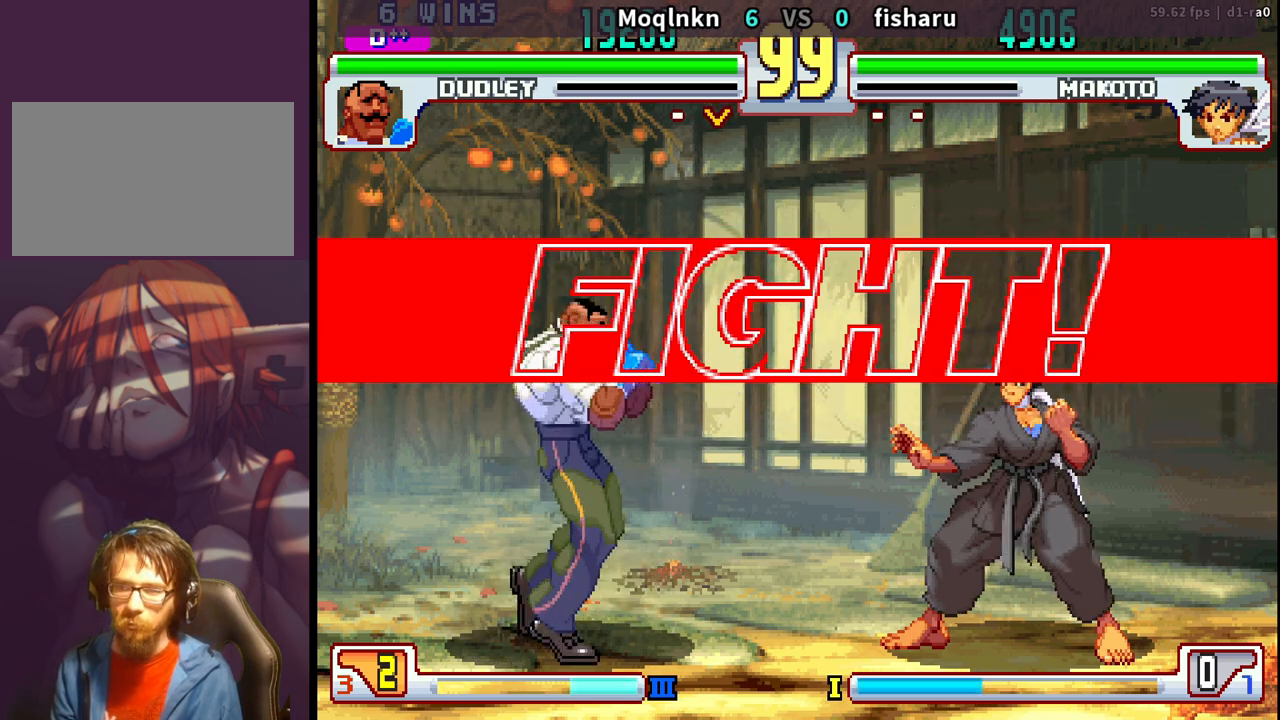
{"buttons": ["DPAD_UP"], "events": [[350, "DPAD_UP", "down"]]}
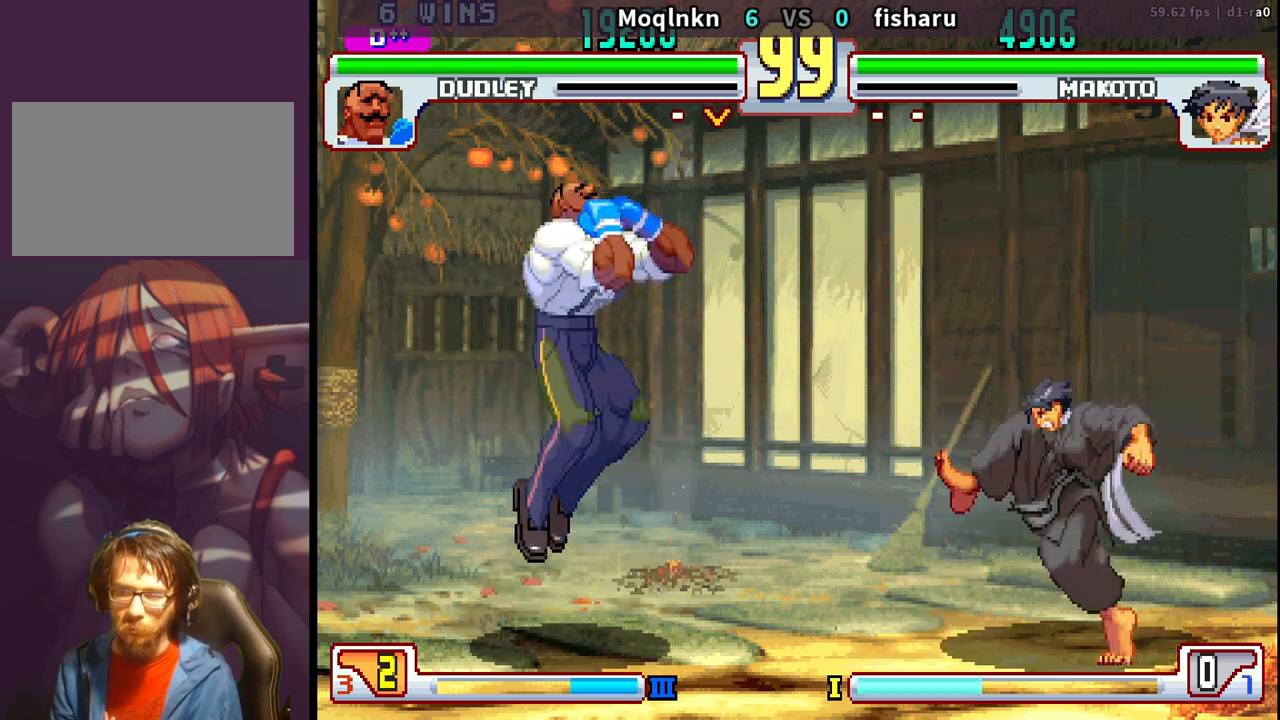
{"buttons": ["DPAD_RIGHT"], "events": [[117, "DPAD_UP", "up"], [267, "HK", "down"], [500, "DPAD_RIGHT", "down"], [500, "HK", "up"]]}
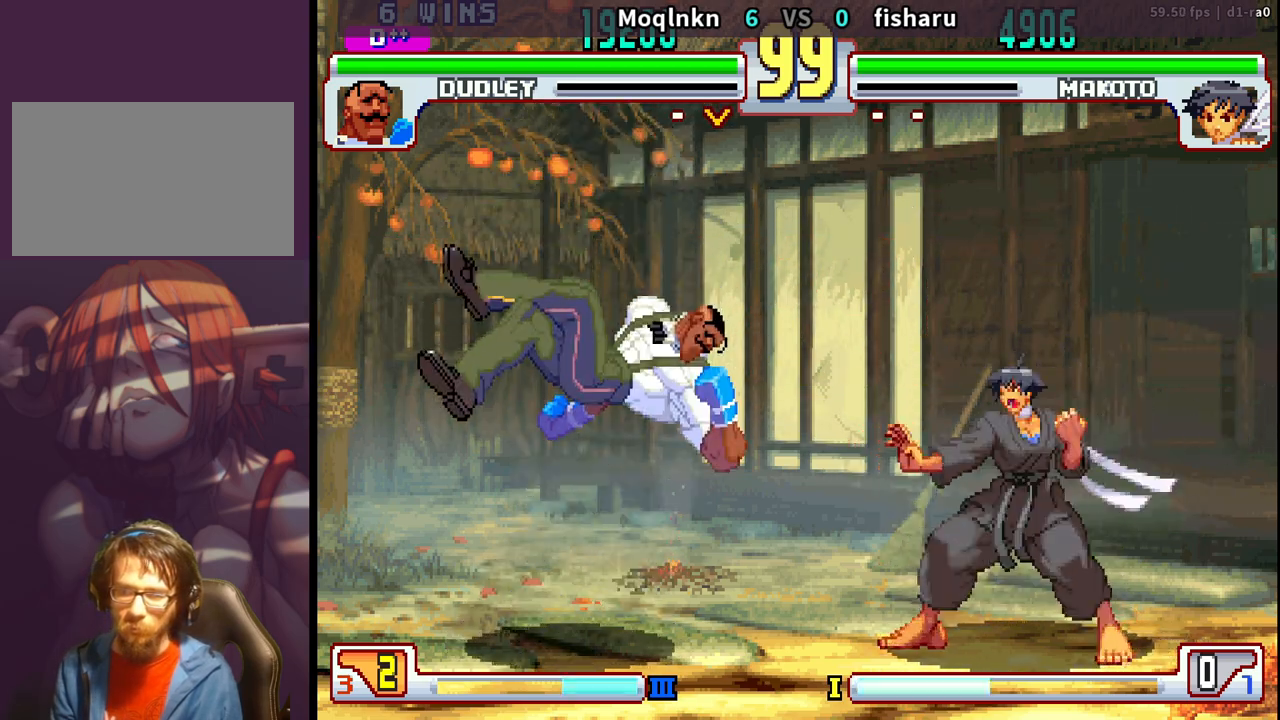
{"buttons": ["DPAD_LEFT"], "events": [[117, "DPAD_RIGHT", "up"], [167, "DPAD_LEFT", "down"], [417, "DPAD_DOWN", "down"], [500, "DPAD_DOWN", "up"]]}
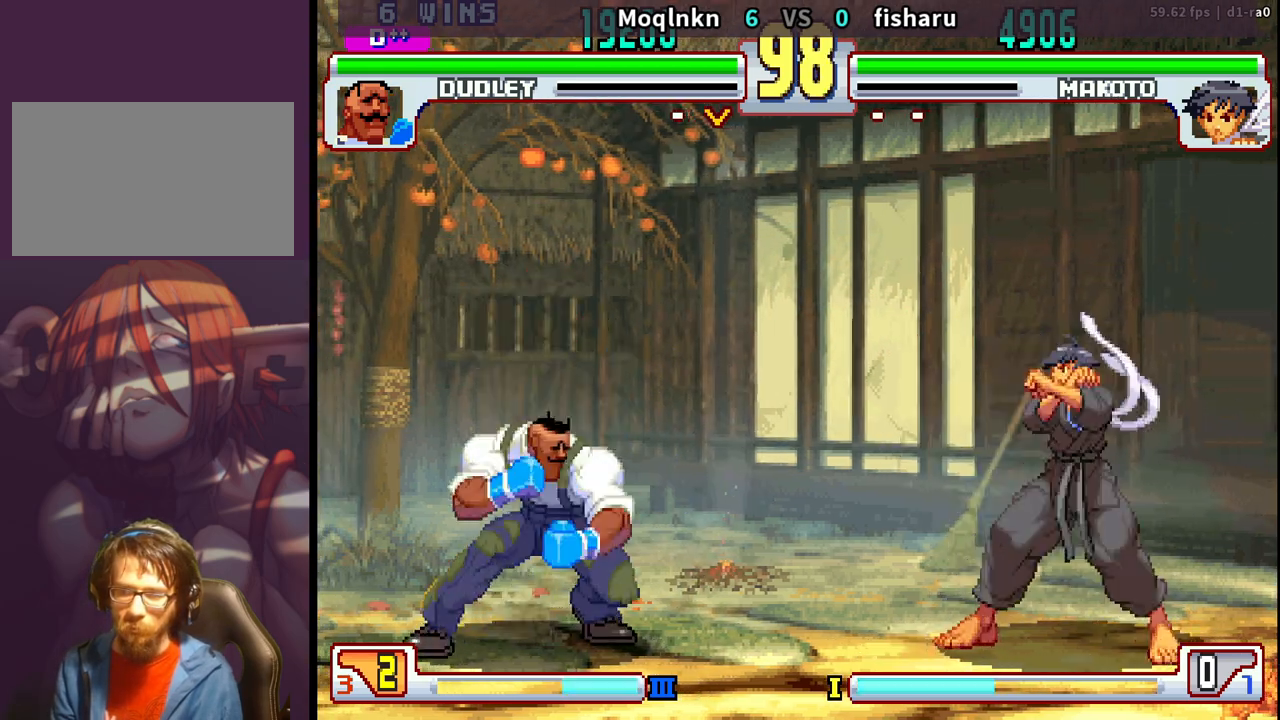
{"buttons": [], "events": [[50, "DPAD_LEFT", "up"], [167, "DPAD_RIGHT", "down"], [267, "DPAD_RIGHT", "up"], [317, "DPAD_LEFT", "down"], [433, "DPAD_LEFT", "up"]]}
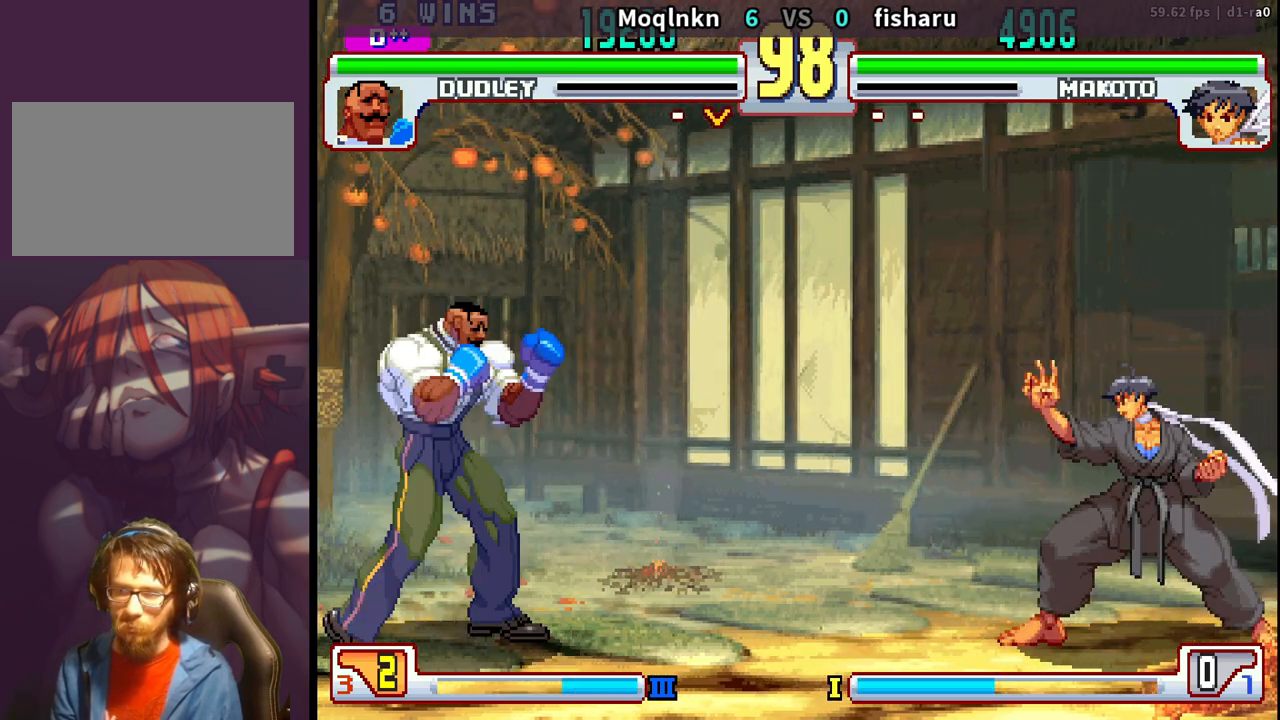
{"buttons": ["HK"], "events": [[33, "DPAD_DOWN", "down"], [83, "DPAD_RIGHT", "down"], [117, "DPAD_DOWN", "up"], [150, "DPAD_UP", "down"], [217, "DPAD_RIGHT", "up"], [217, "DPAD_UP", "up"], [483, "HK", "down"]]}
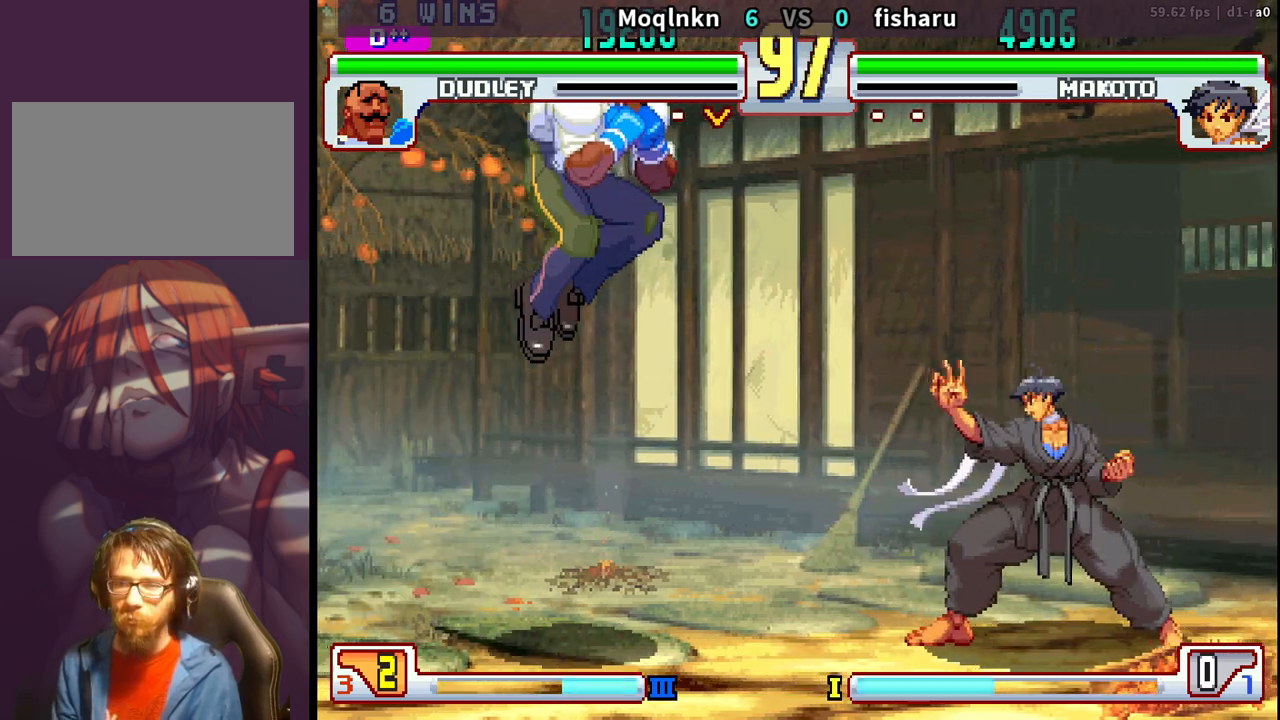
{"buttons": ["DPAD_DOWN", "DPAD_LEFT"], "events": [[150, "HK", "up"], [183, "DPAD_DOWN", "down"], [183, "DPAD_LEFT", "down"]]}
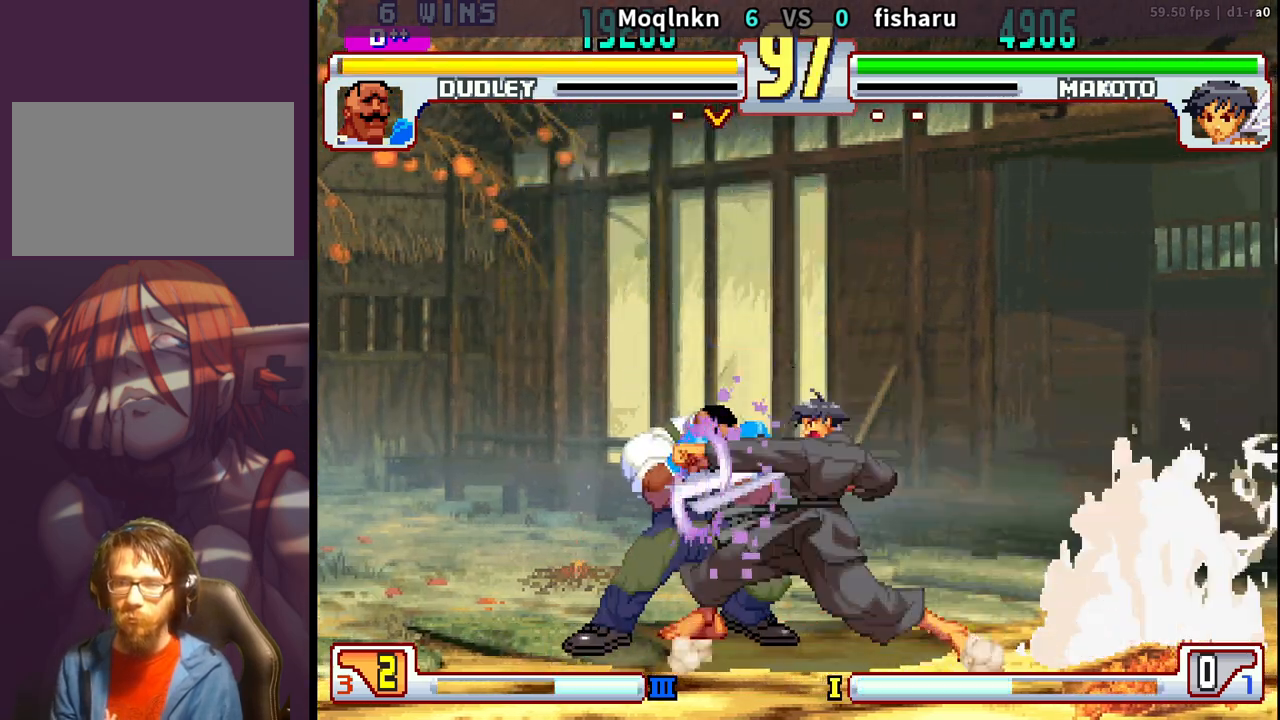
{"buttons": ["HP"], "events": [[183, "DPAD_DOWN", "up"], [183, "DPAD_LEFT", "up"], [400, "HP", "down"]]}